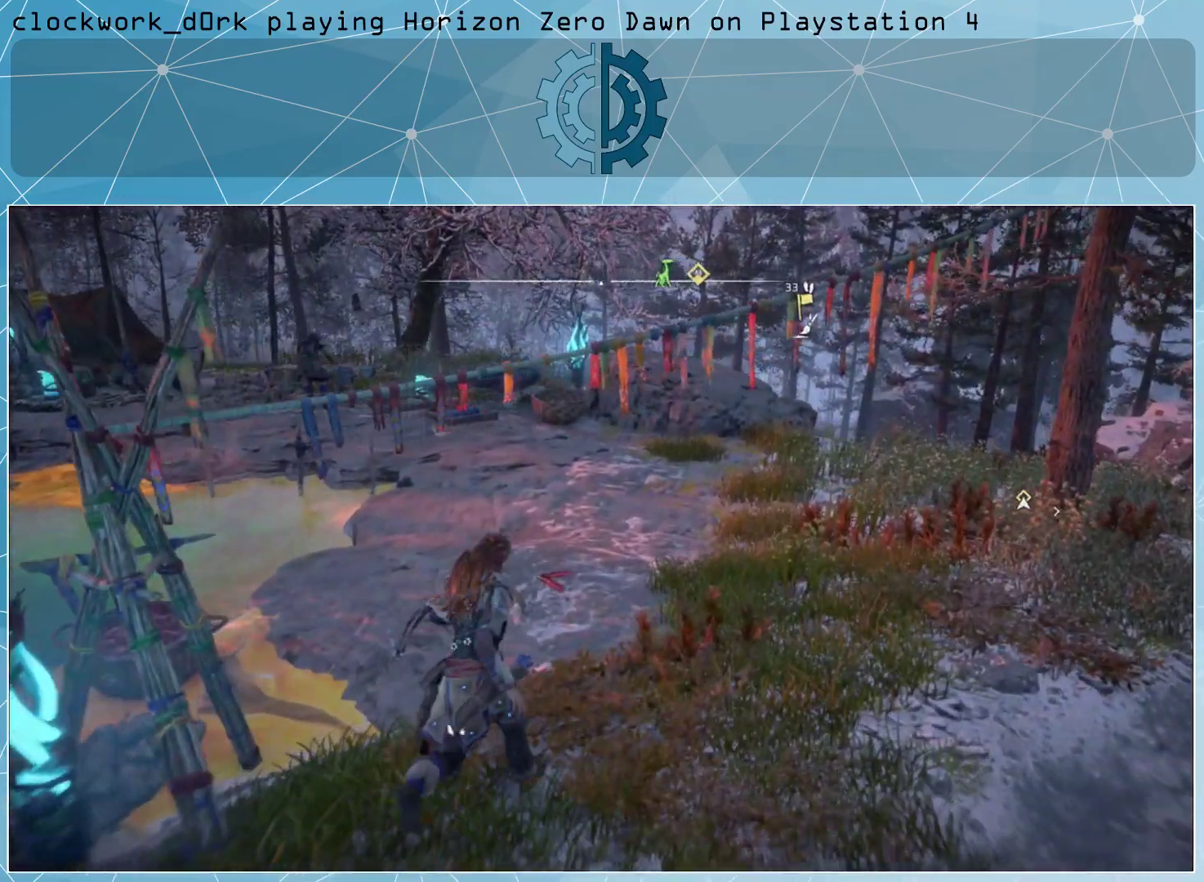
Gameplay with a controller (PlayStation layout); each line is a JSON object with the inputs held at the frame after it. "events" lists button and stick changes between this image and that frame as [ms after this image, input, new state], when the widget could be followed in between.
{"buttons": [], "left_stick": "up-right", "right_stick": "left", "events": [[100, "right_stick", "center"], [367, "right_stick", "left"]]}
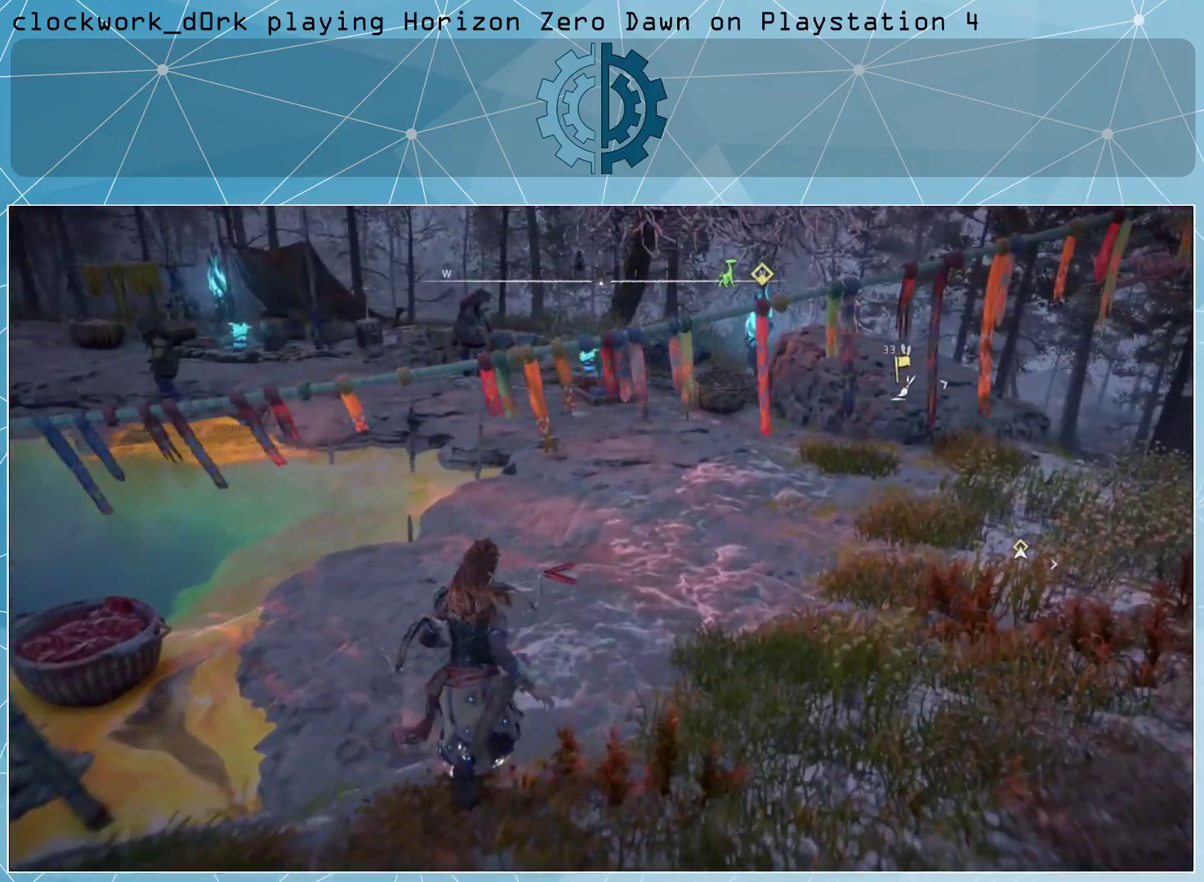
{"buttons": [], "left_stick": "center", "right_stick": "center", "events": [[33, "left_stick", "up"], [333, "right_stick", "center"], [433, "left_stick", "center"]]}
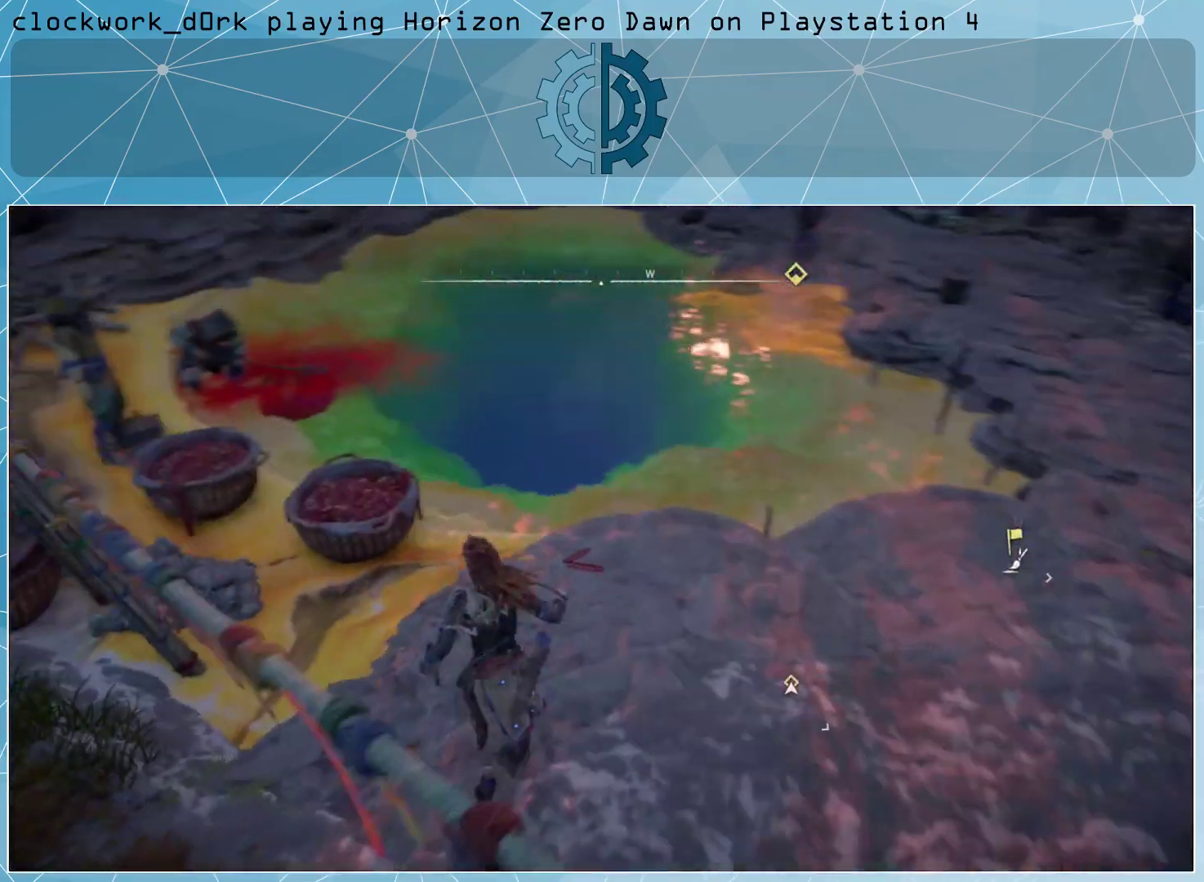
{"buttons": [], "left_stick": "center", "right_stick": "center", "events": []}
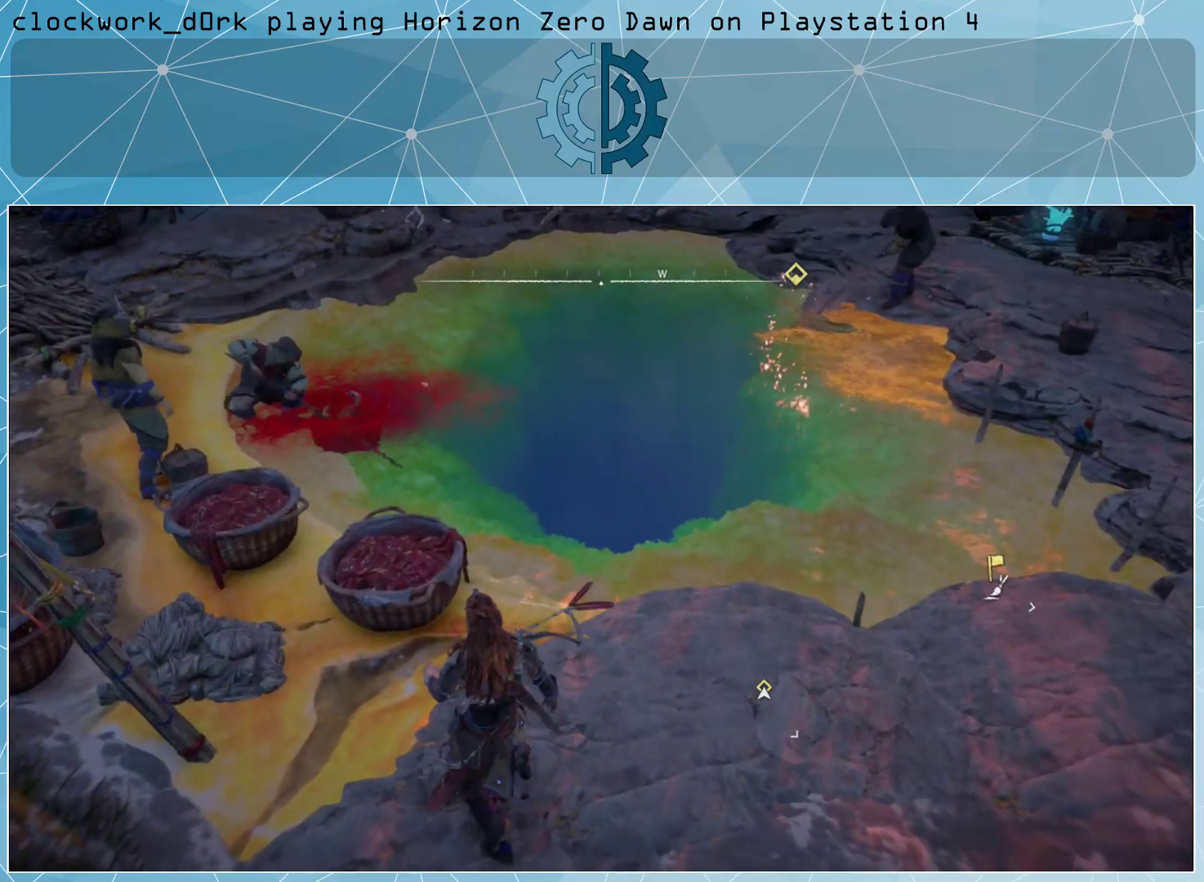
{"buttons": [], "left_stick": "center", "right_stick": "center", "events": [[67, "right_stick", "up"], [233, "right_stick", "center"]]}
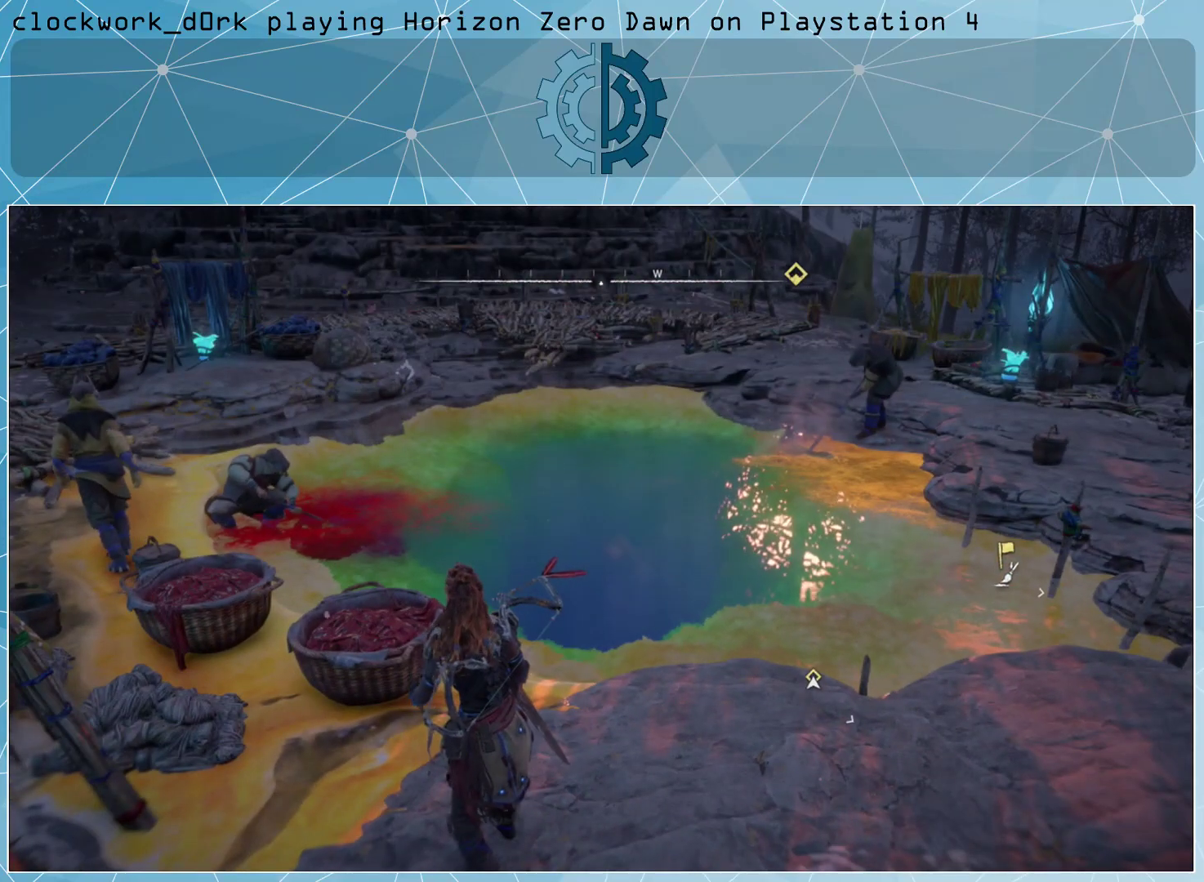
{"buttons": [], "left_stick": "up-right", "right_stick": "down-left", "events": [[300, "right_stick", "down-left"], [367, "left_stick", "right"], [500, "left_stick", "up-right"]]}
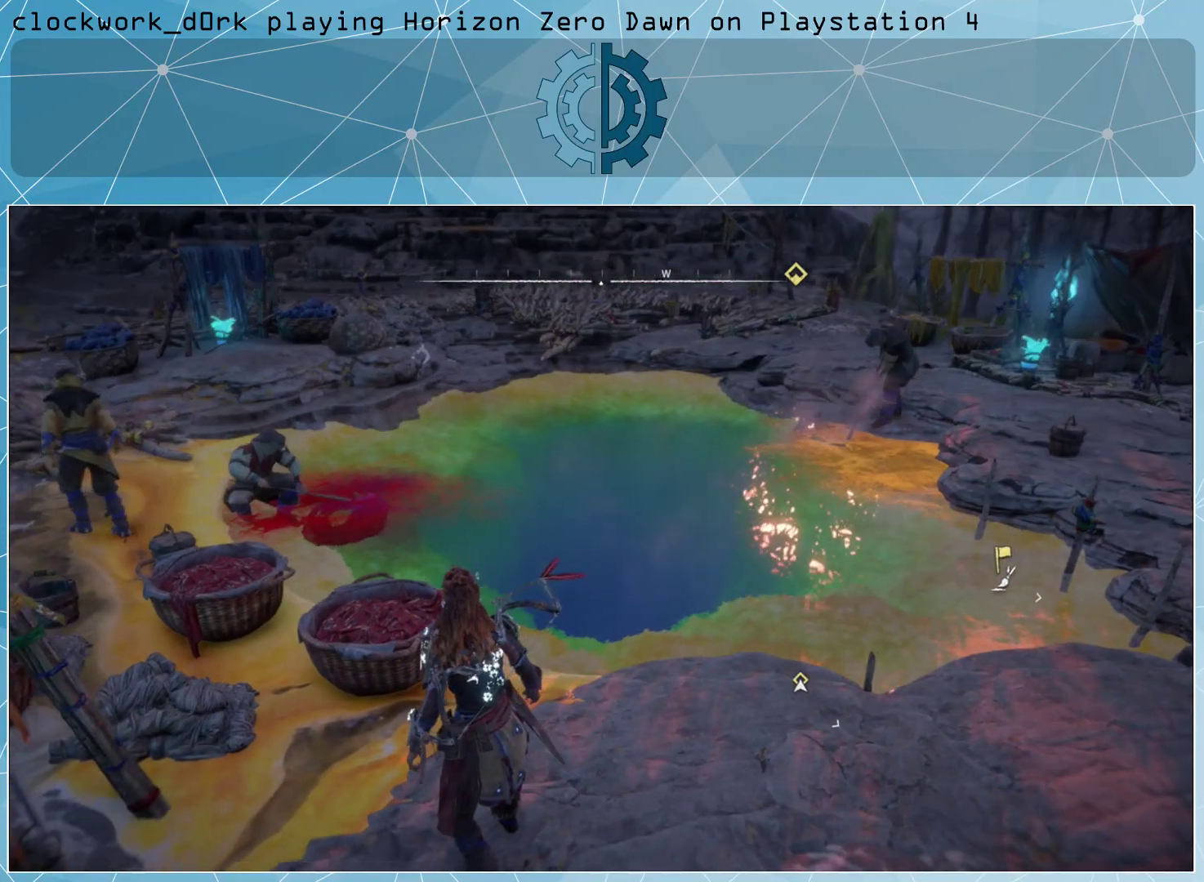
{"buttons": [], "left_stick": "center", "right_stick": "center", "events": [[167, "right_stick", "center"], [233, "left_stick", "center"]]}
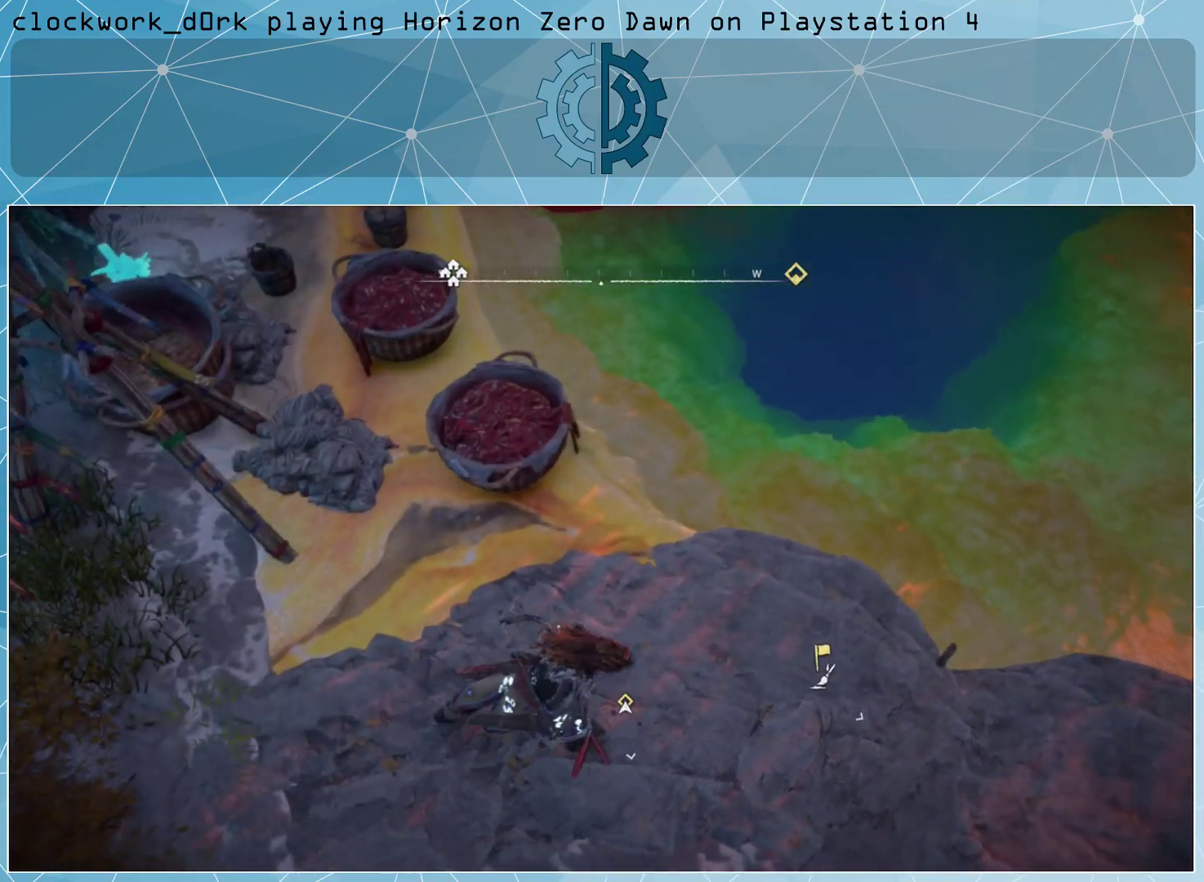
{"buttons": [], "left_stick": "center", "right_stick": "center", "events": []}
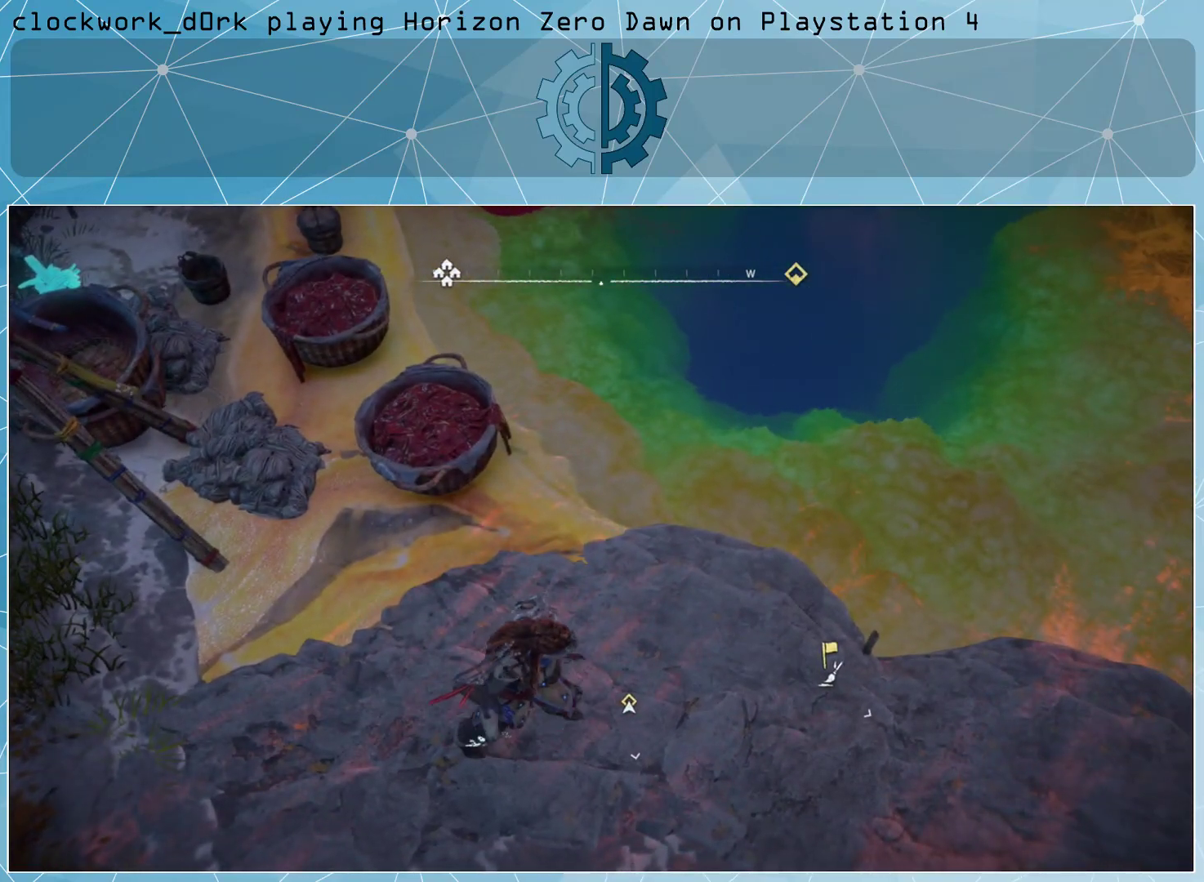
{"buttons": [], "left_stick": "center", "right_stick": "center", "events": []}
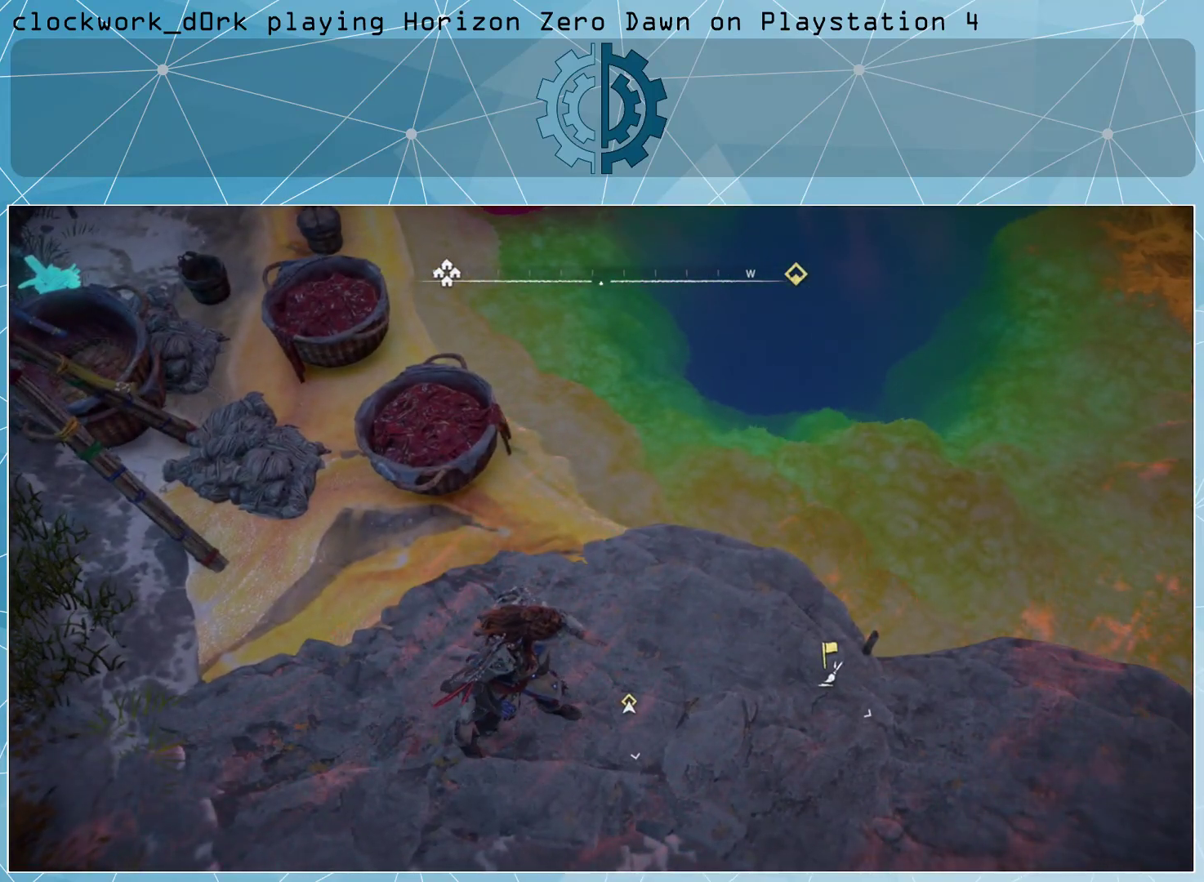
{"buttons": [], "left_stick": "up-right", "right_stick": "center", "events": [[33, "left_stick", "up-right"]]}
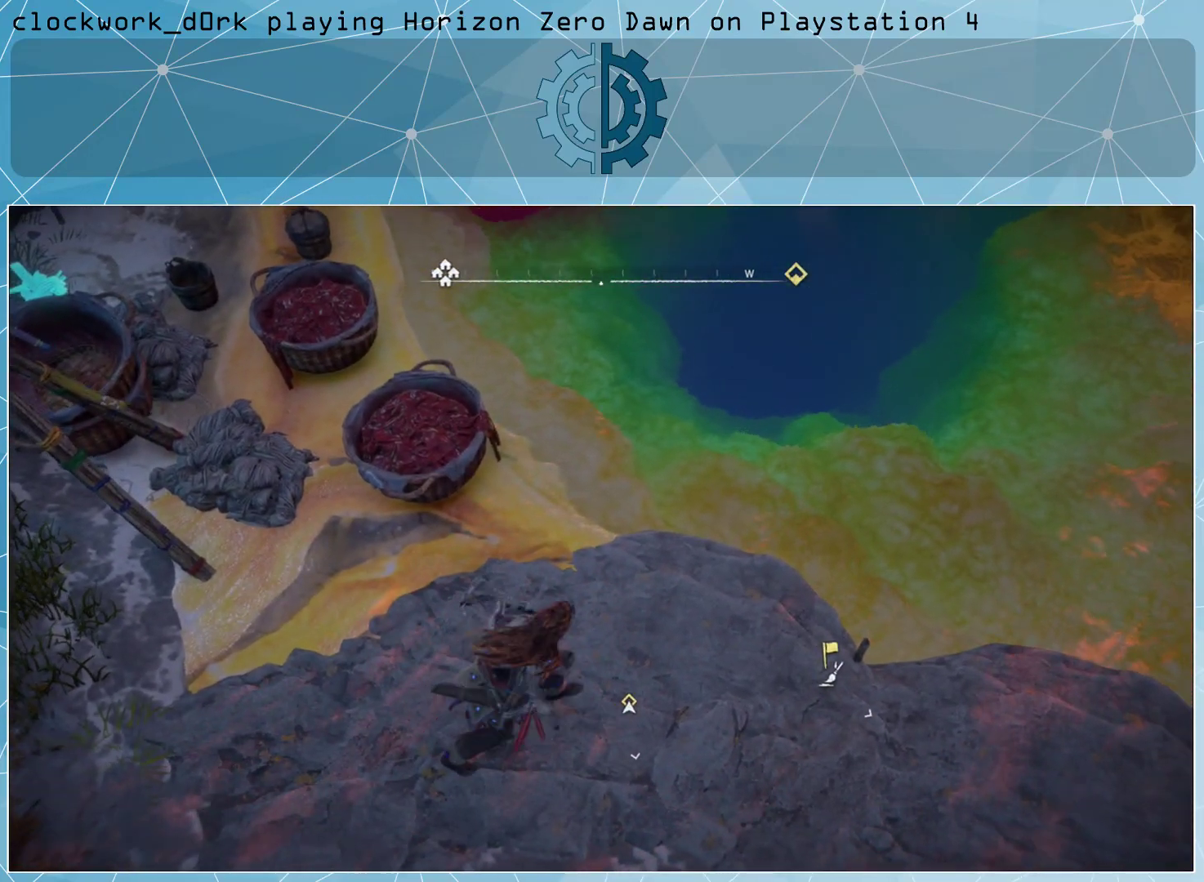
{"buttons": [], "left_stick": "up-right", "right_stick": "center", "events": []}
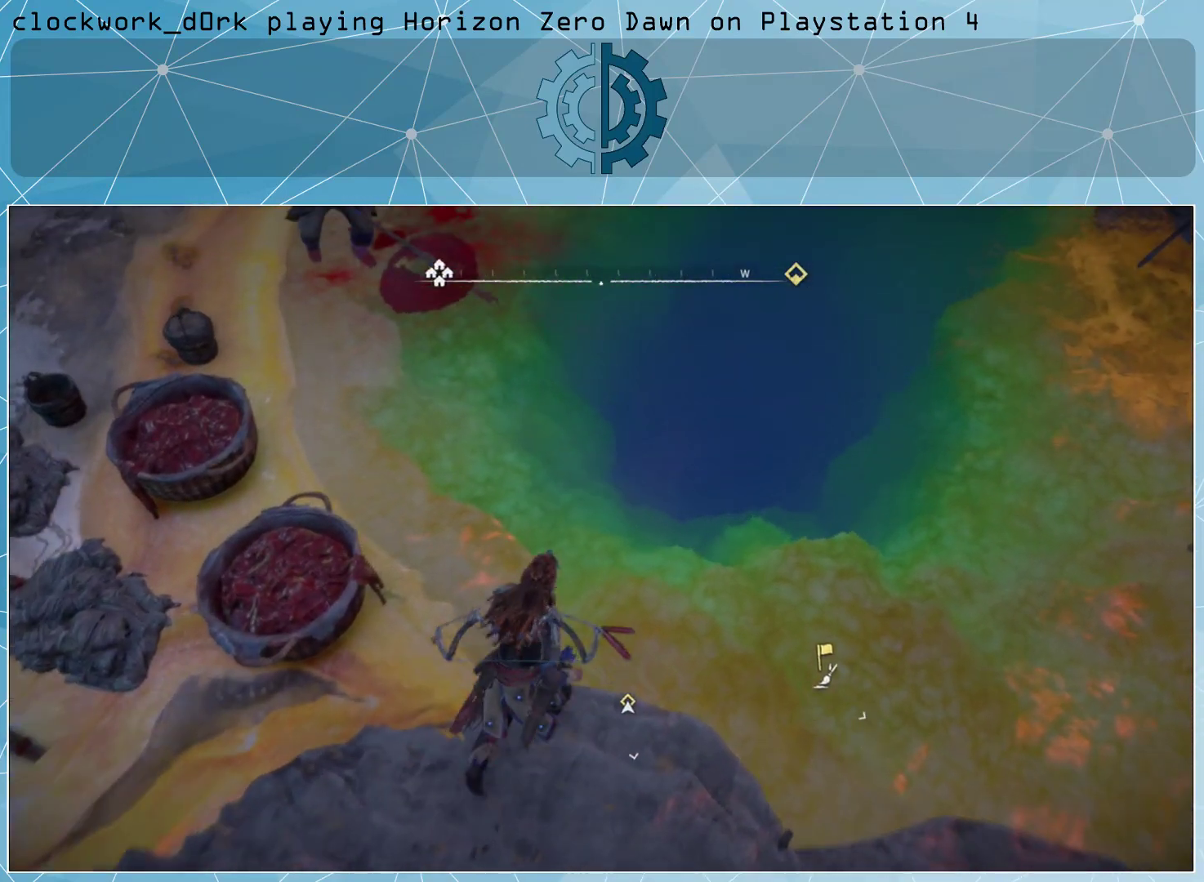
{"buttons": [], "left_stick": "up-right", "right_stick": "center", "events": []}
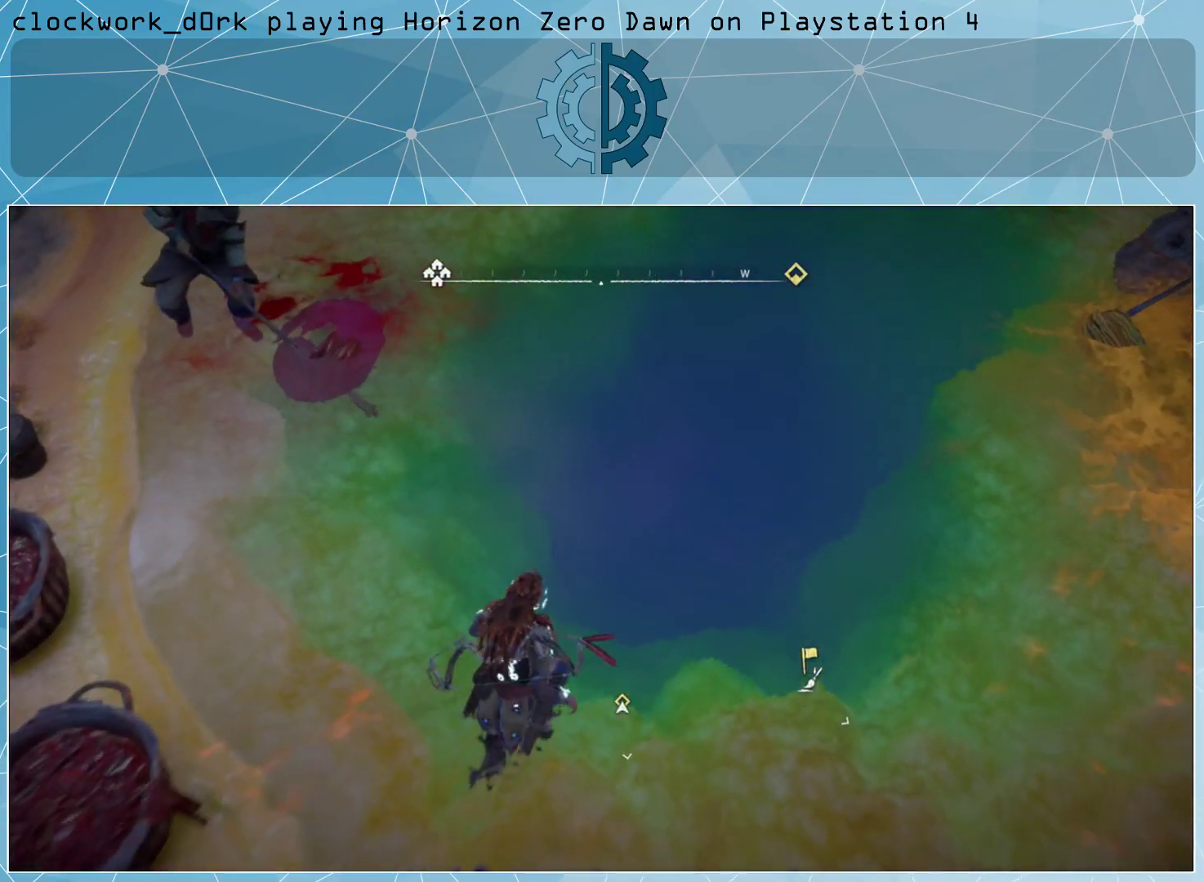
{"buttons": [], "left_stick": "up-right", "right_stick": "center", "events": []}
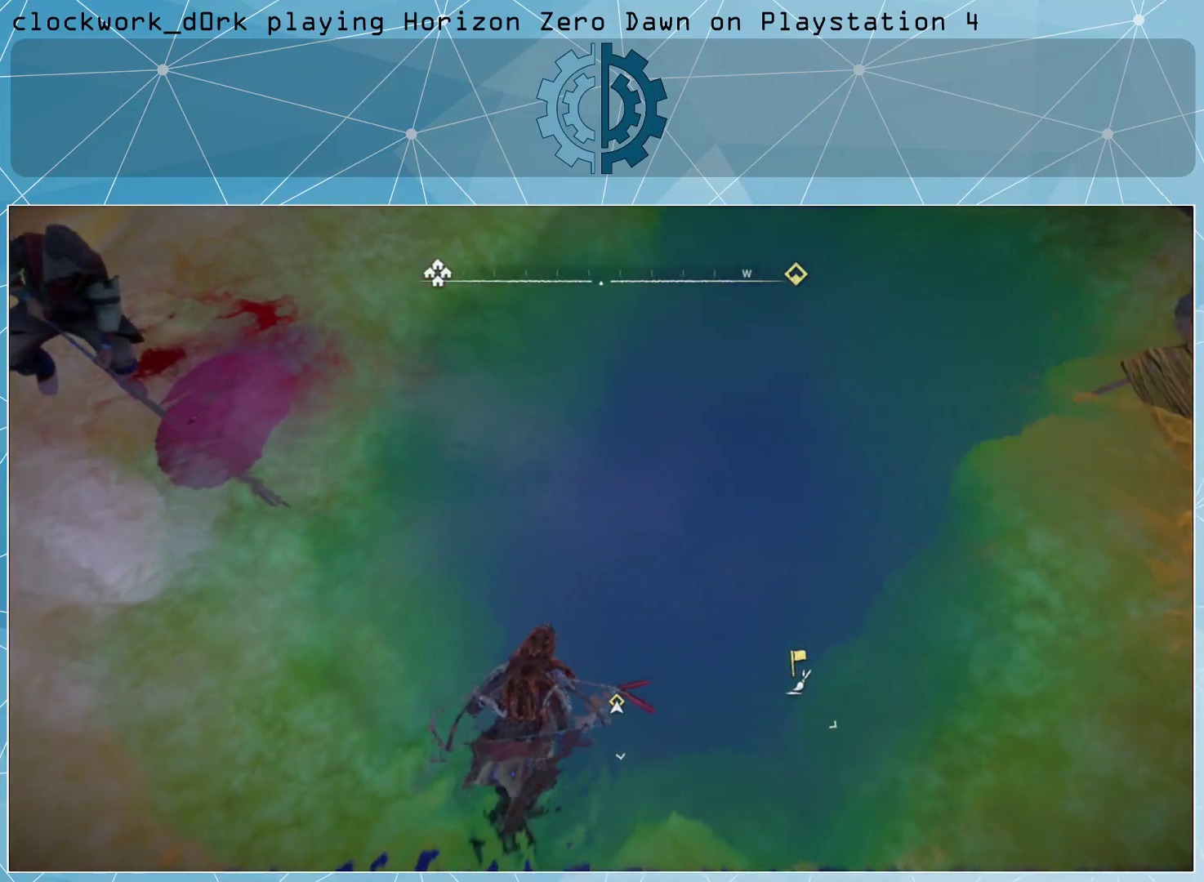
{"buttons": [], "left_stick": "up-right", "right_stick": "up", "events": [[467, "right_stick", "up"]]}
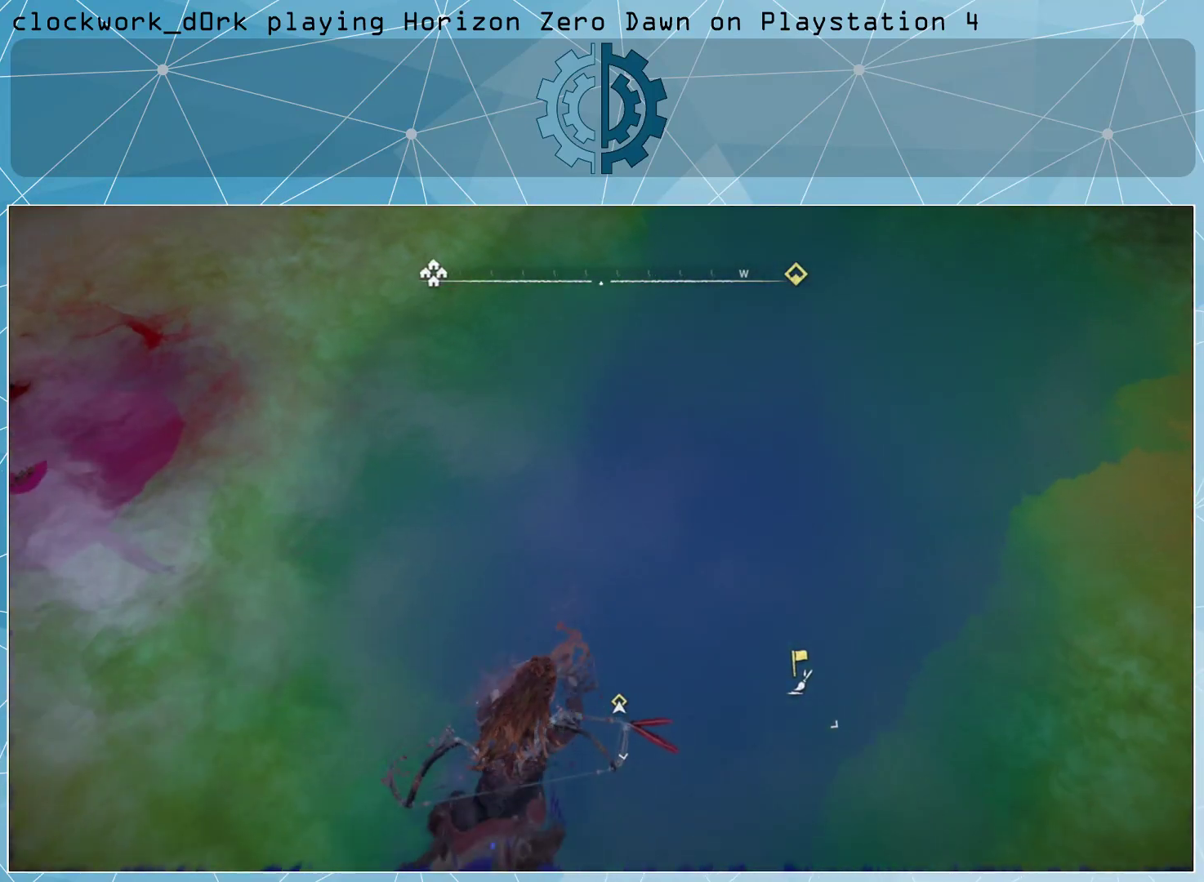
{"buttons": [], "left_stick": "center", "right_stick": "down", "events": [[233, "right_stick", "center"], [500, "left_stick", "center"], [500, "right_stick", "down"]]}
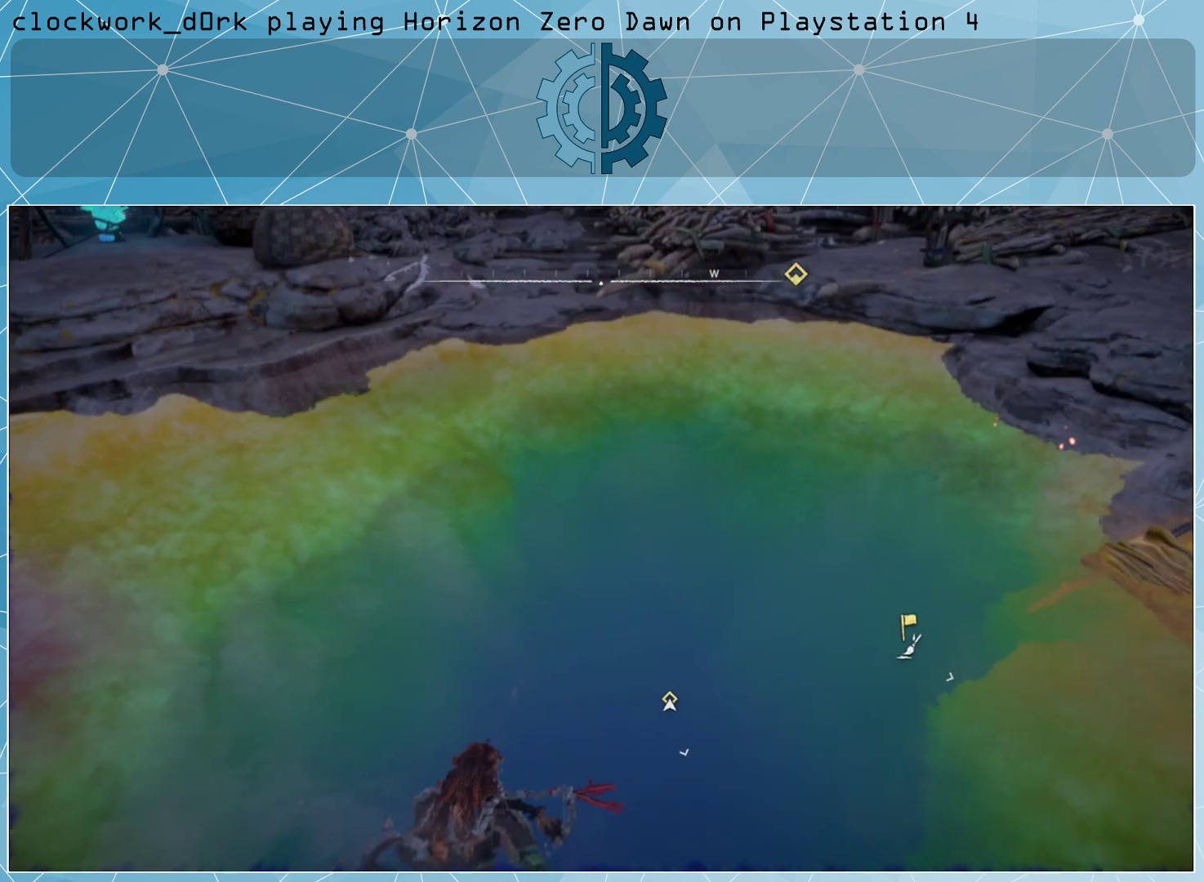
{"buttons": [], "left_stick": "center", "right_stick": "center", "events": [[300, "right_stick", "center"]]}
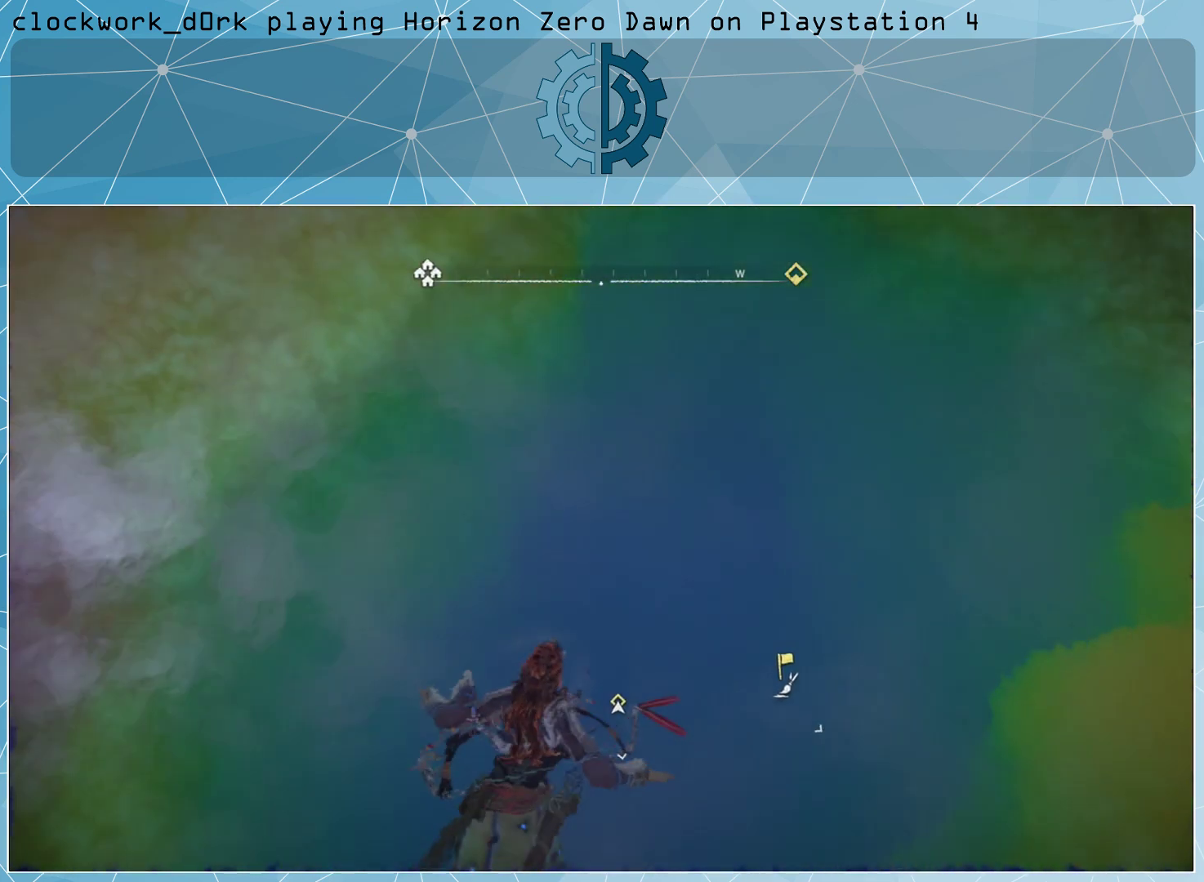
{"buttons": [], "left_stick": "center", "right_stick": "right", "events": [[367, "right_stick", "right"]]}
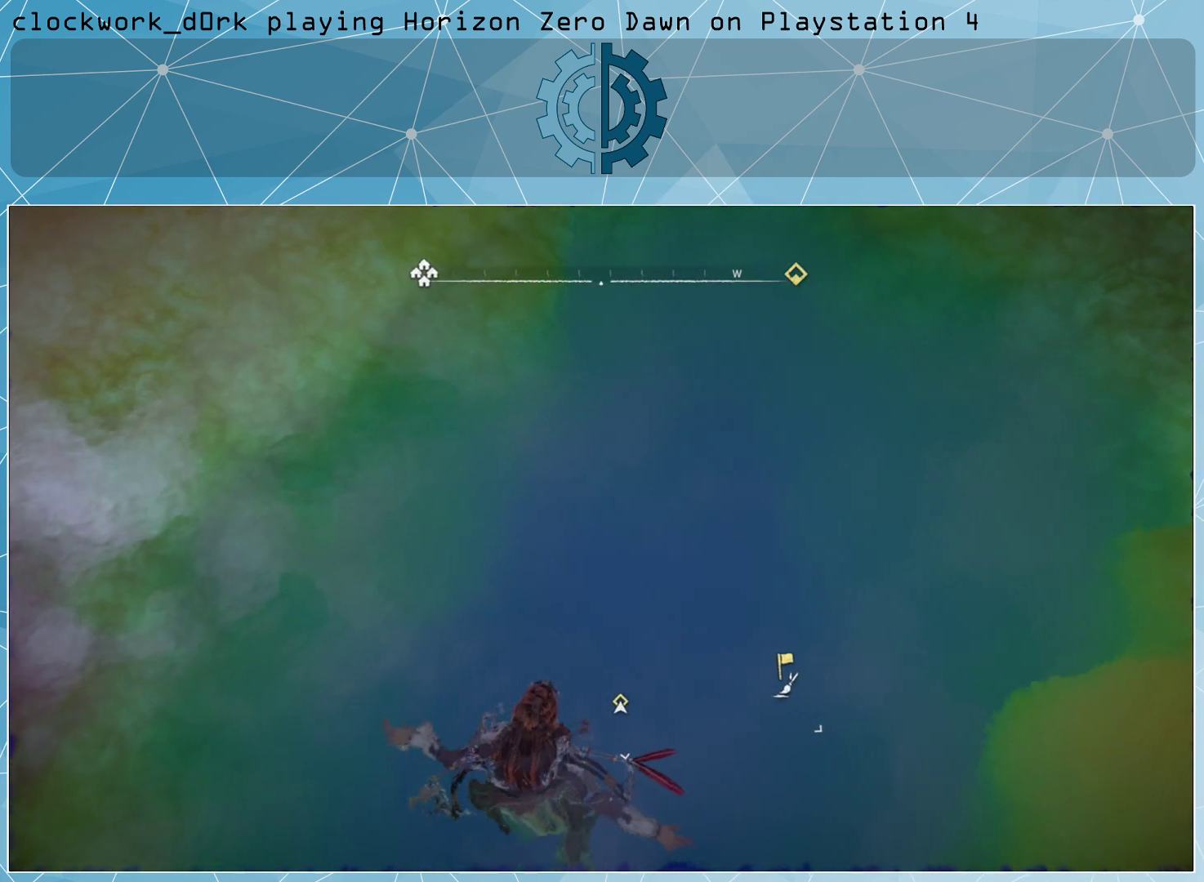
{"buttons": [], "left_stick": "center", "right_stick": "right", "events": []}
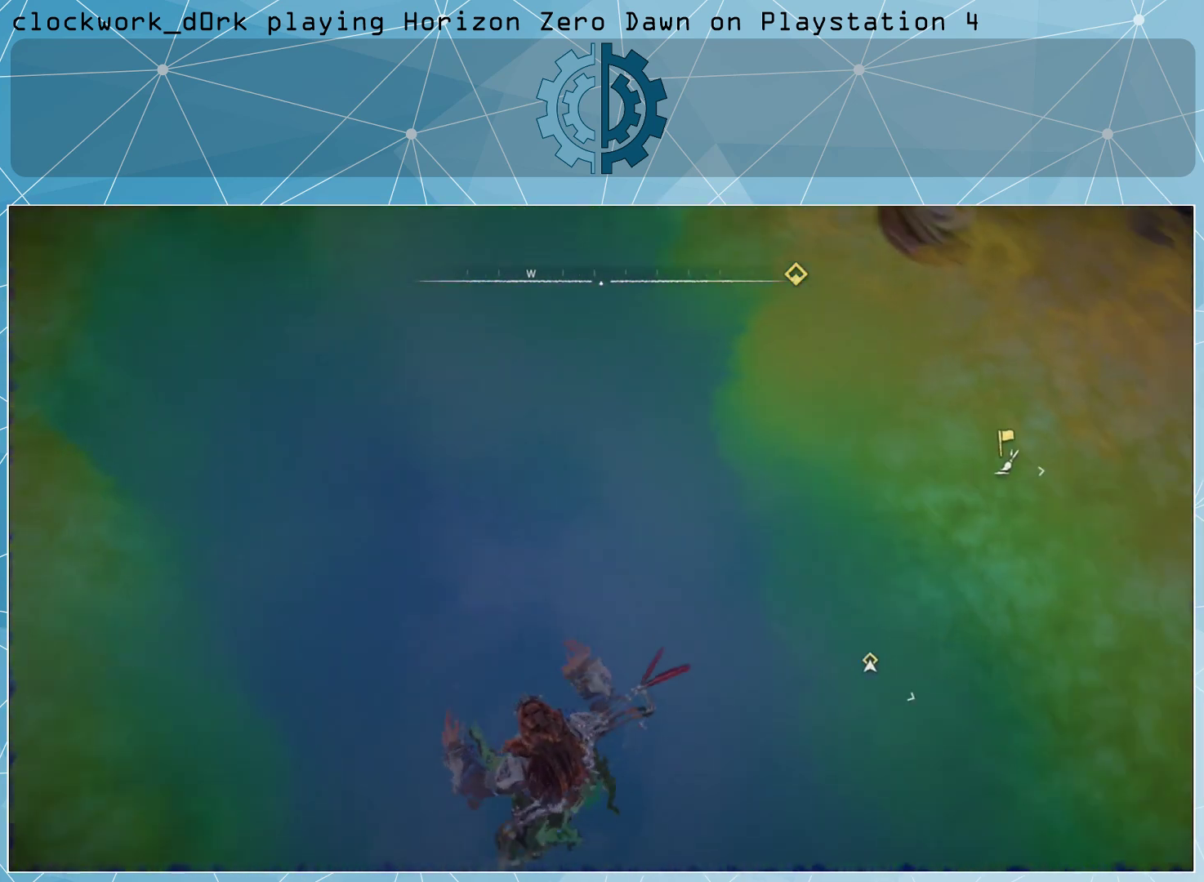
{"buttons": ["CROSS"], "left_stick": "center", "right_stick": "center", "events": [[167, "right_stick", "center"], [333, "CROSS", "down"]]}
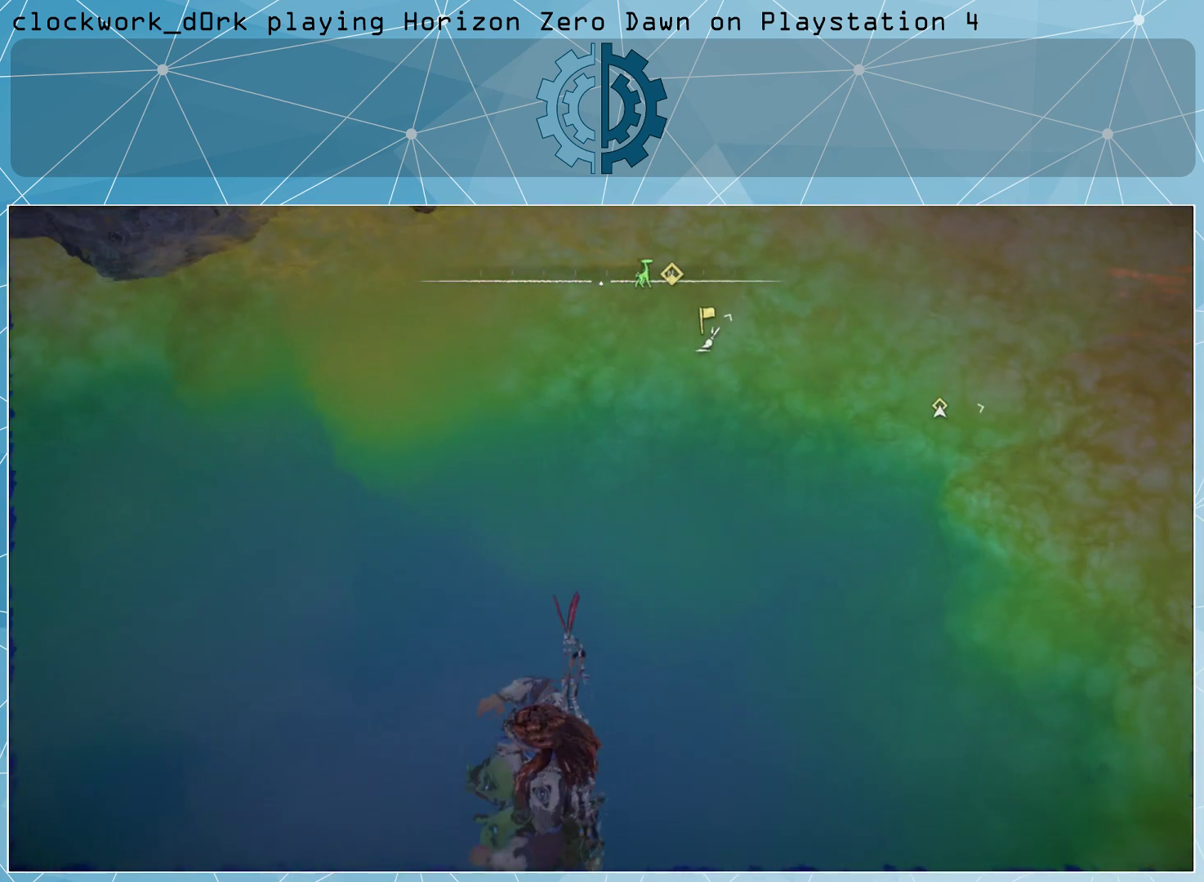
{"buttons": ["CIRCLE"], "left_stick": "center", "right_stick": "center", "events": [[333, "CROSS", "up"], [500, "CIRCLE", "down"]]}
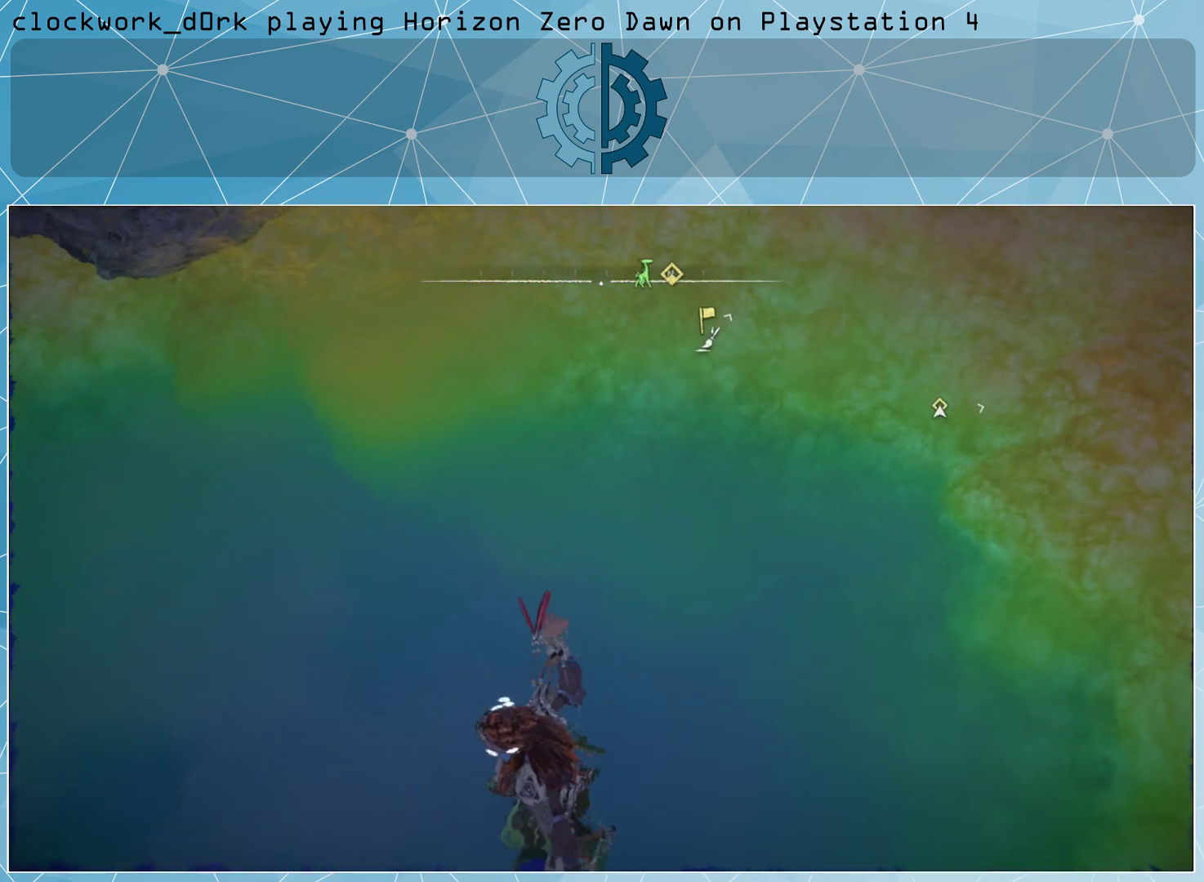
{"buttons": [], "left_stick": "center", "right_stick": "center", "events": [[367, "CIRCLE", "up"]]}
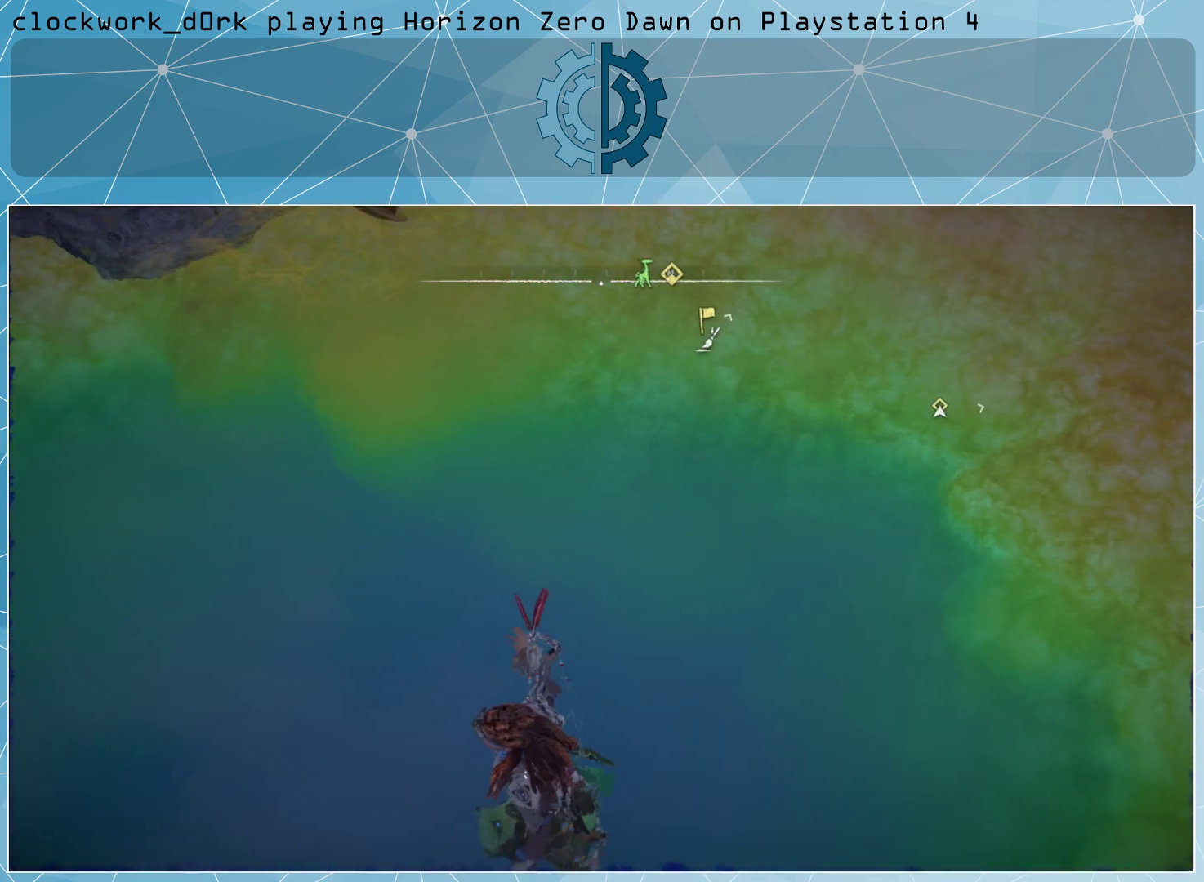
{"buttons": [], "left_stick": "center", "right_stick": "center", "events": [[67, "SQUARE", "down"], [400, "SQUARE", "up"]]}
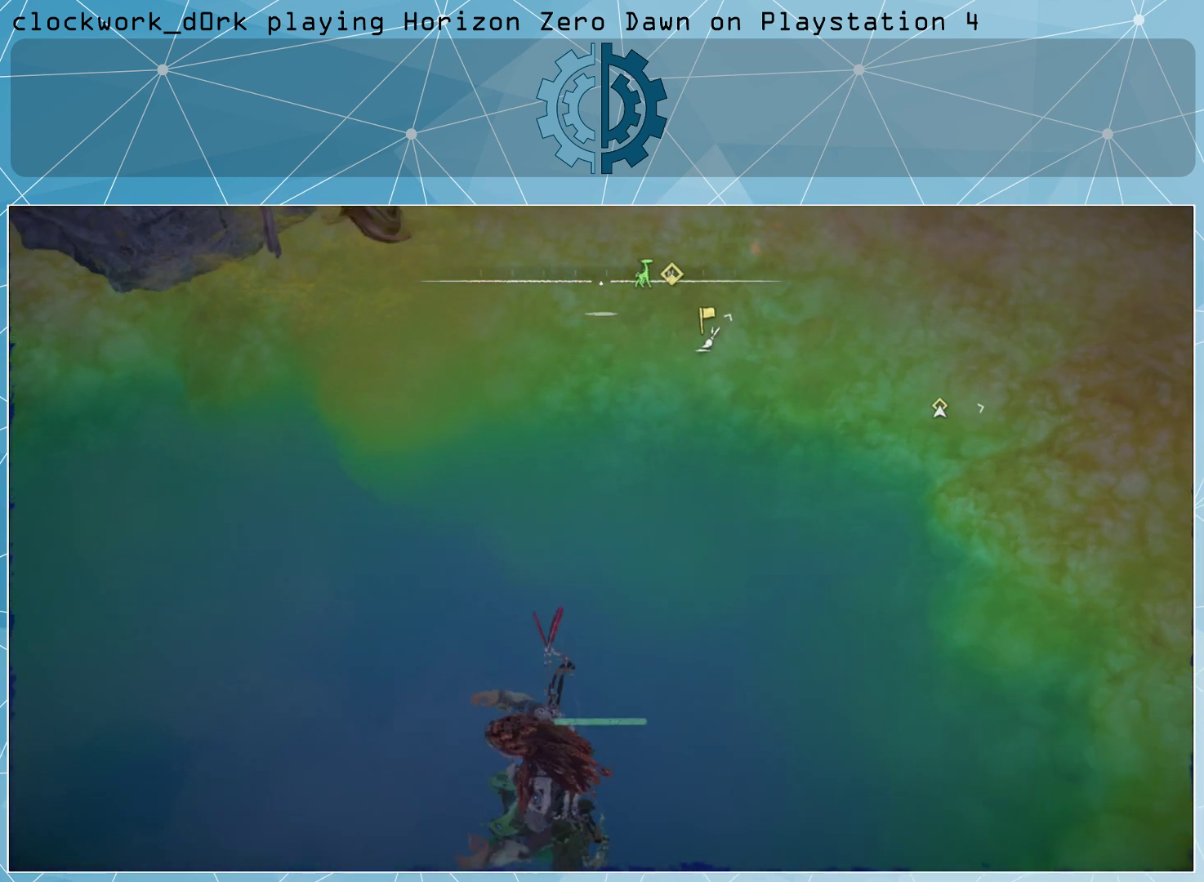
{"buttons": [], "left_stick": "center", "right_stick": "center", "events": []}
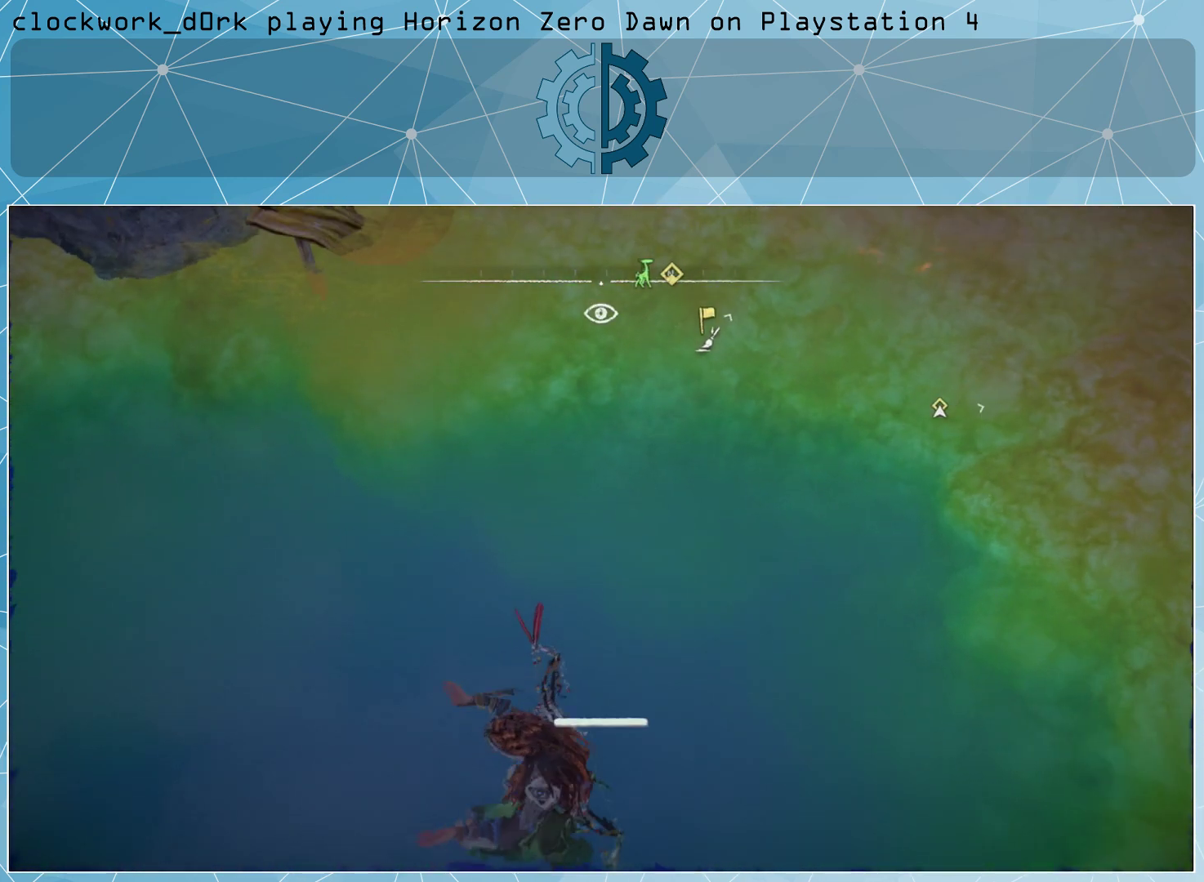
{"buttons": ["SQUARE"], "left_stick": "center", "right_stick": "center", "events": [[33, "SQUARE", "down"]]}
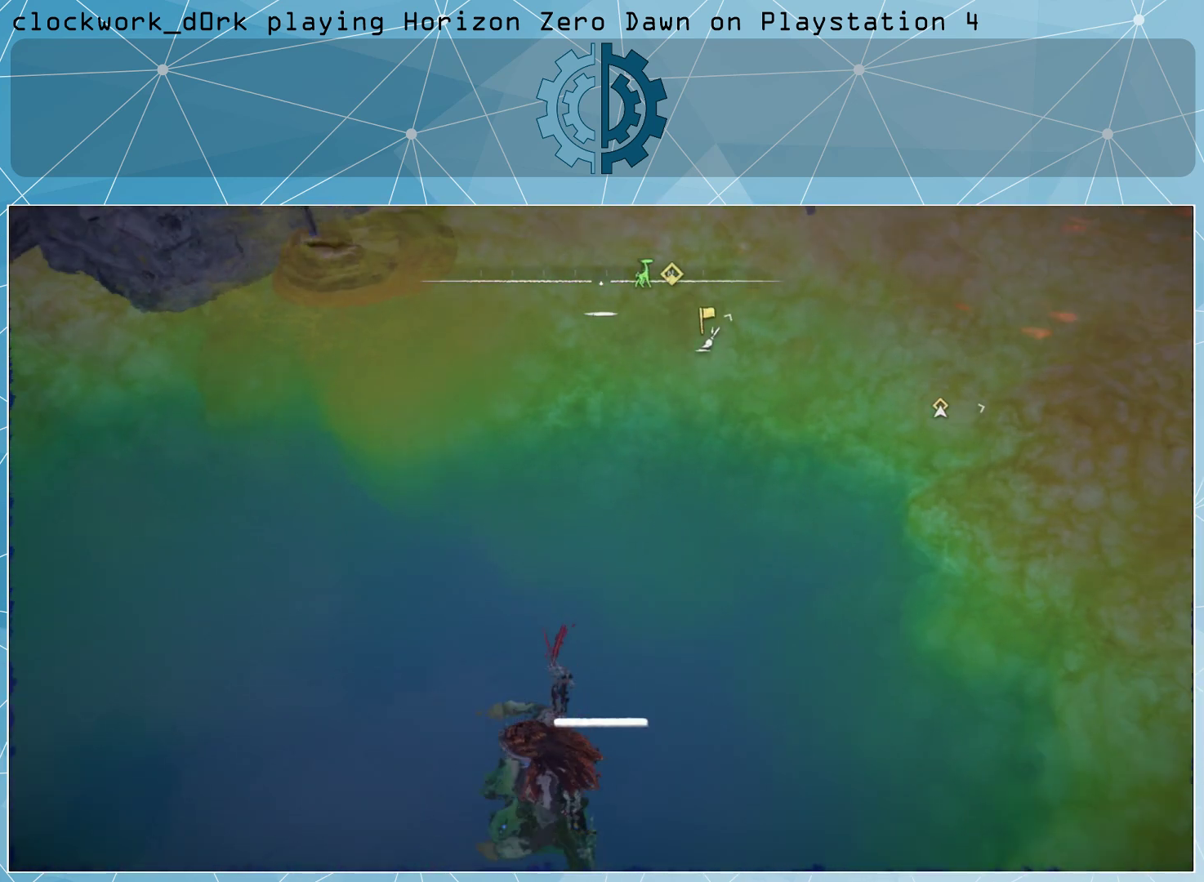
{"buttons": ["SQUARE"], "left_stick": "center", "right_stick": "center", "events": []}
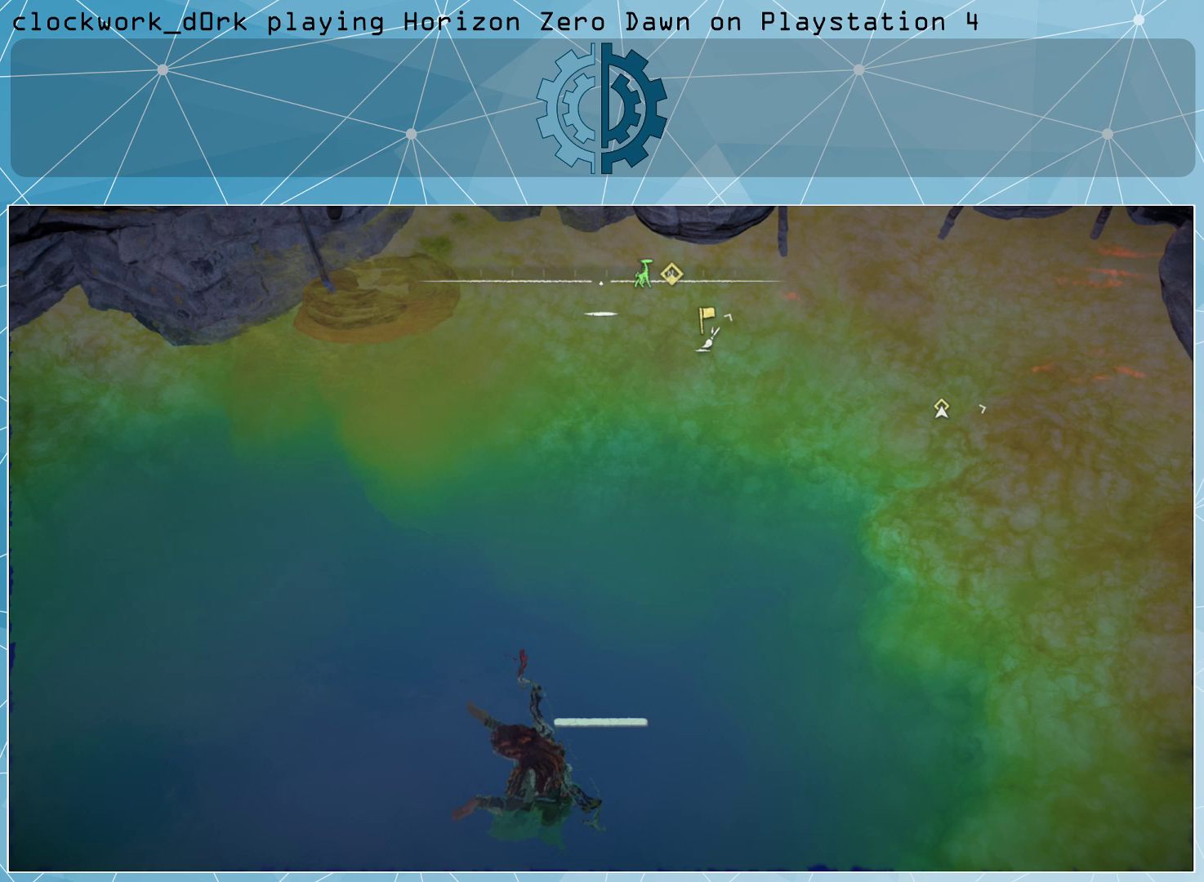
{"buttons": ["SQUARE"], "left_stick": "center", "right_stick": "center", "events": []}
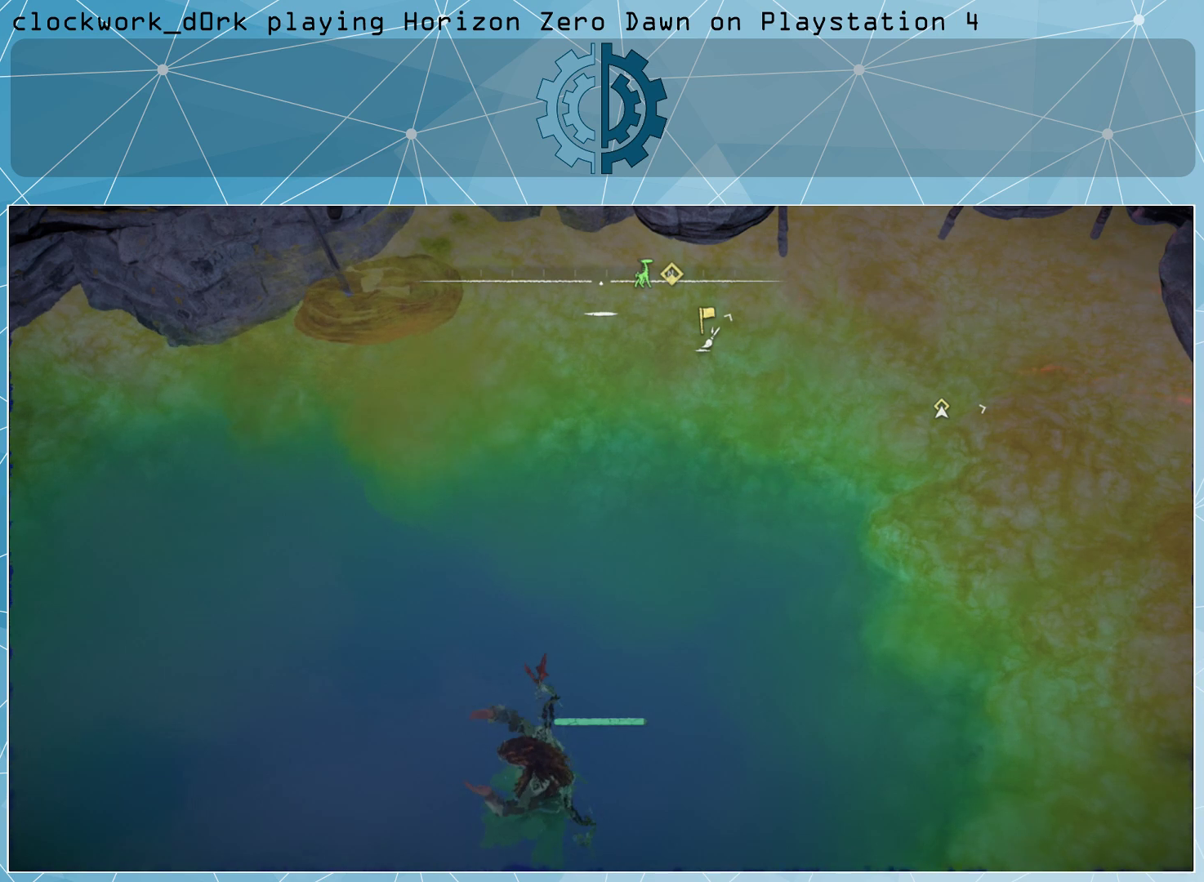
{"buttons": ["SQUARE"], "left_stick": "center", "right_stick": "center", "events": []}
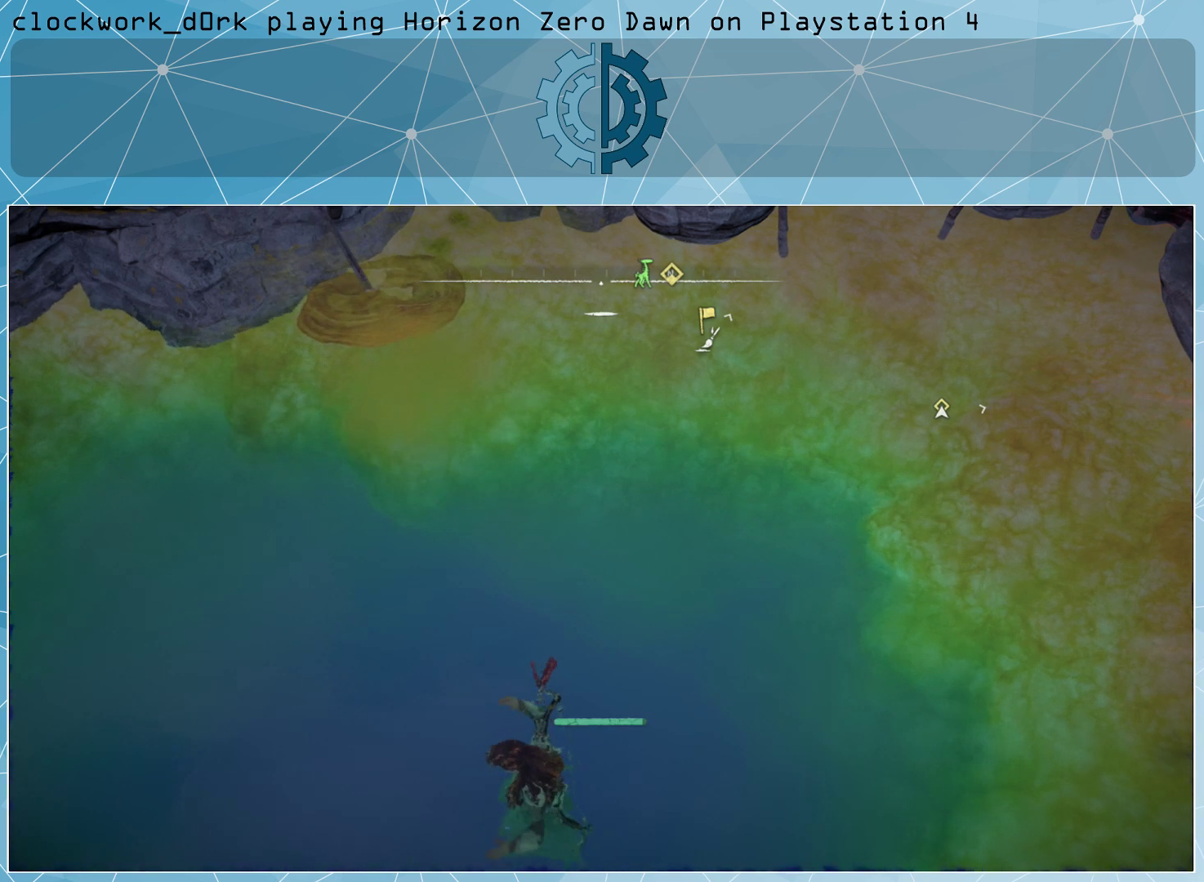
{"buttons": ["SQUARE"], "left_stick": "center", "right_stick": "center", "events": []}
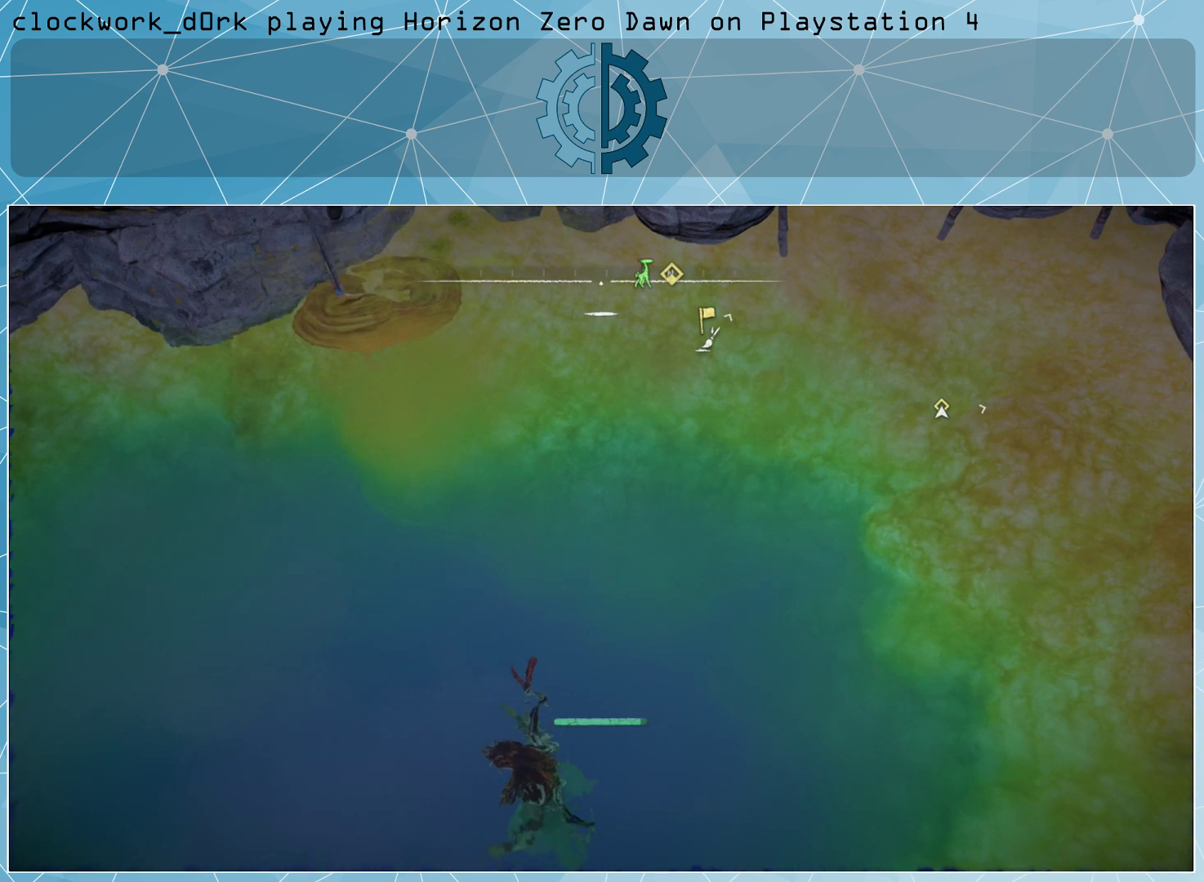
{"buttons": [], "left_stick": "center", "right_stick": "up", "events": [[67, "SQUARE", "up"], [300, "right_stick", "up"]]}
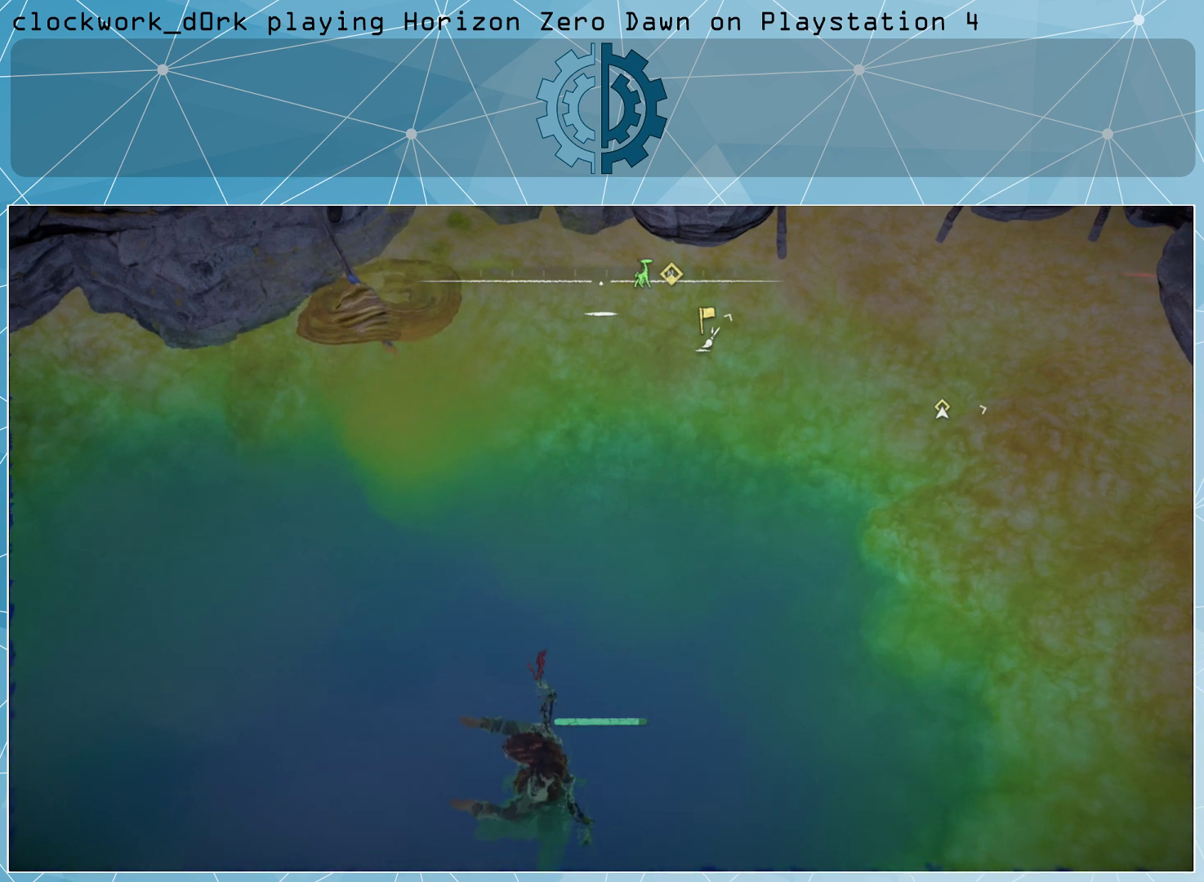
{"buttons": [], "left_stick": "up-right", "right_stick": "center", "events": [[67, "right_stick", "up-right"], [300, "right_stick", "down-right"], [400, "right_stick", "center"], [433, "left_stick", "up-right"]]}